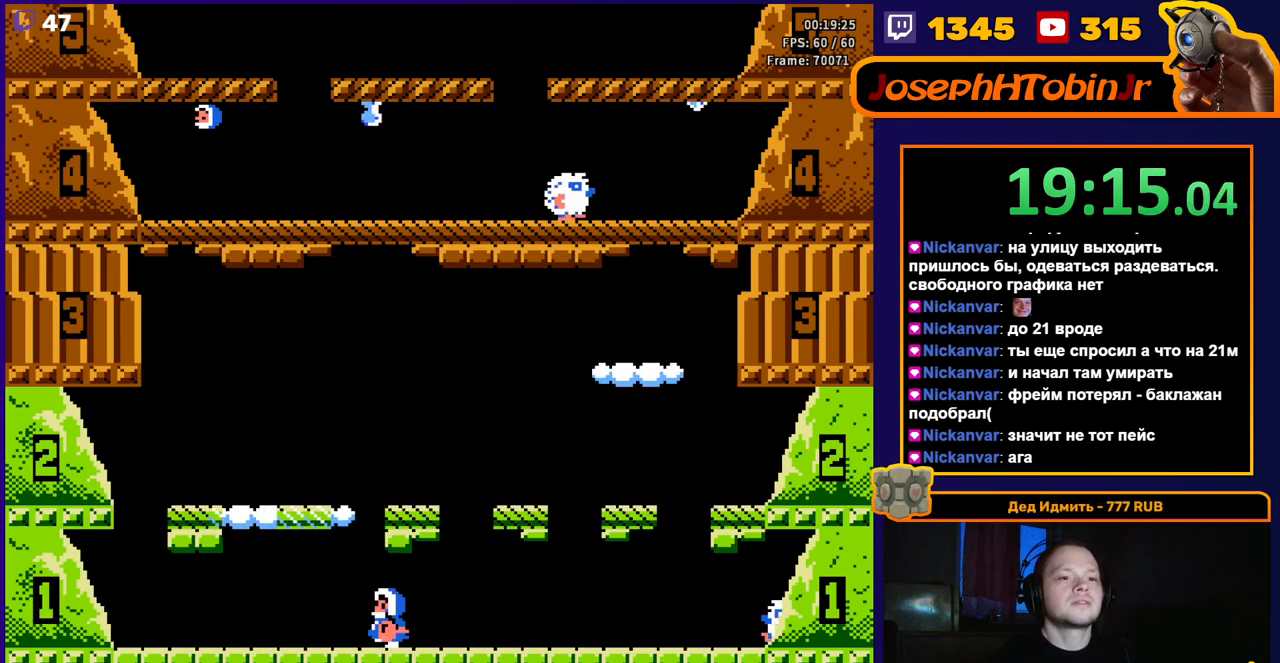
Gameplay with a controller (Nintendo layout); each line is a JSON object with the inputs held at the frame after it. "events" lists button and stick changes between this image and that frame as [ms after this image, input, new state], when the widget could be followed in between. Not read: L3 R3.
{"buttons": ["DPAD_LEFT"], "events": [[150, "A", "down"], [450, "A", "up"]]}
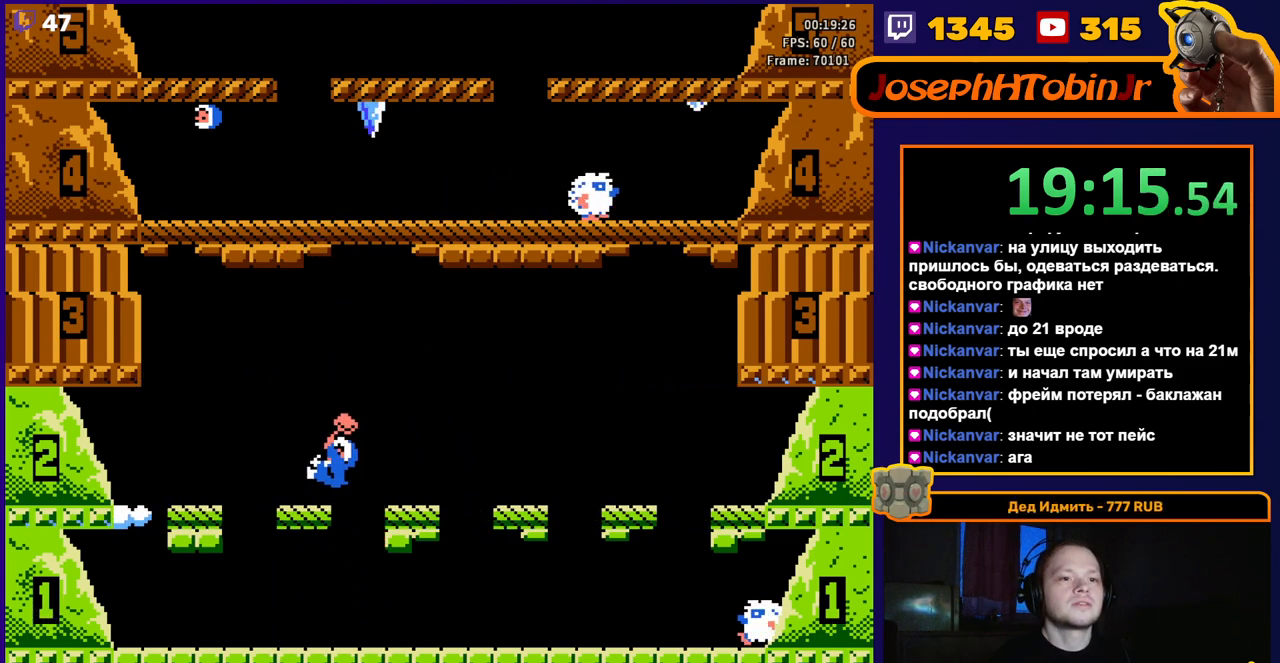
{"buttons": ["DPAD_LEFT"], "events": []}
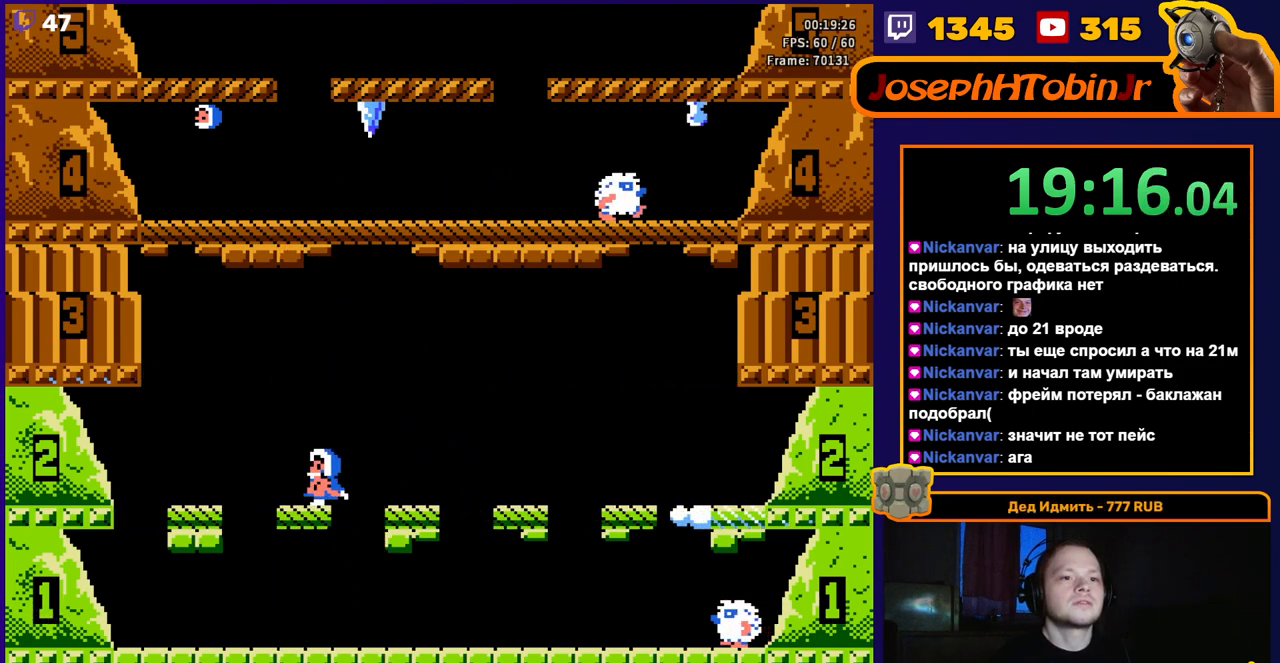
{"buttons": [], "events": [[133, "A", "down"], [400, "A", "up"], [450, "DPAD_LEFT", "up"]]}
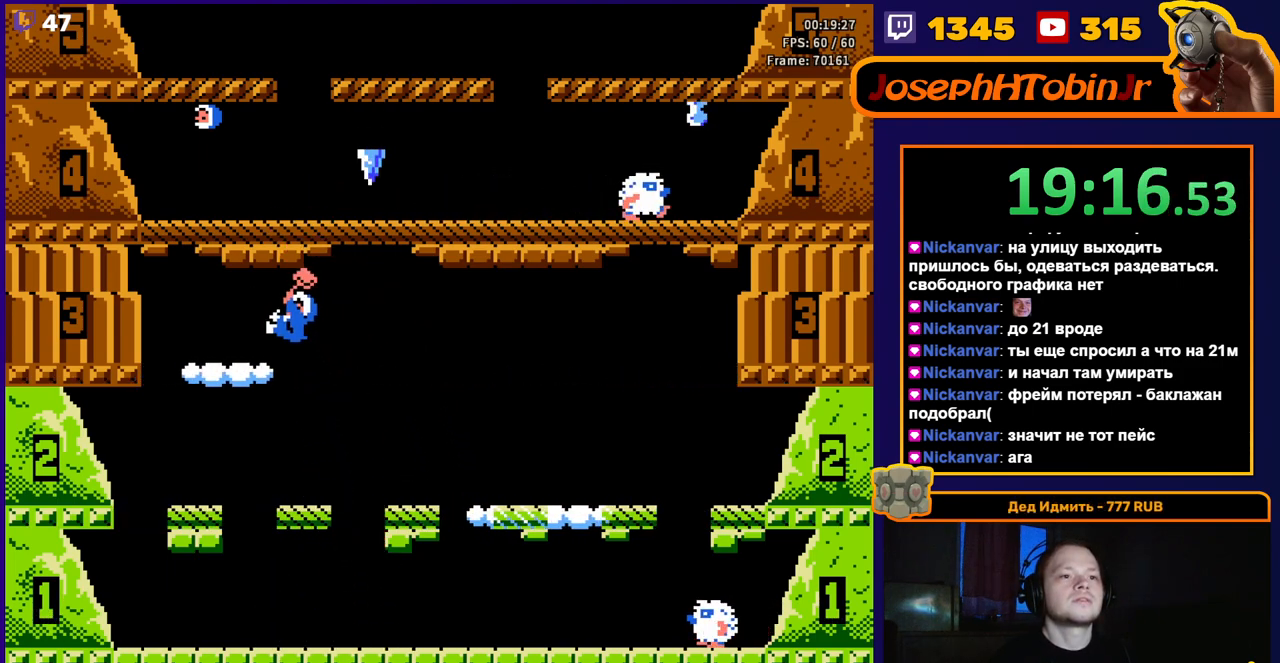
{"buttons": ["A"], "events": [[500, "A", "down"]]}
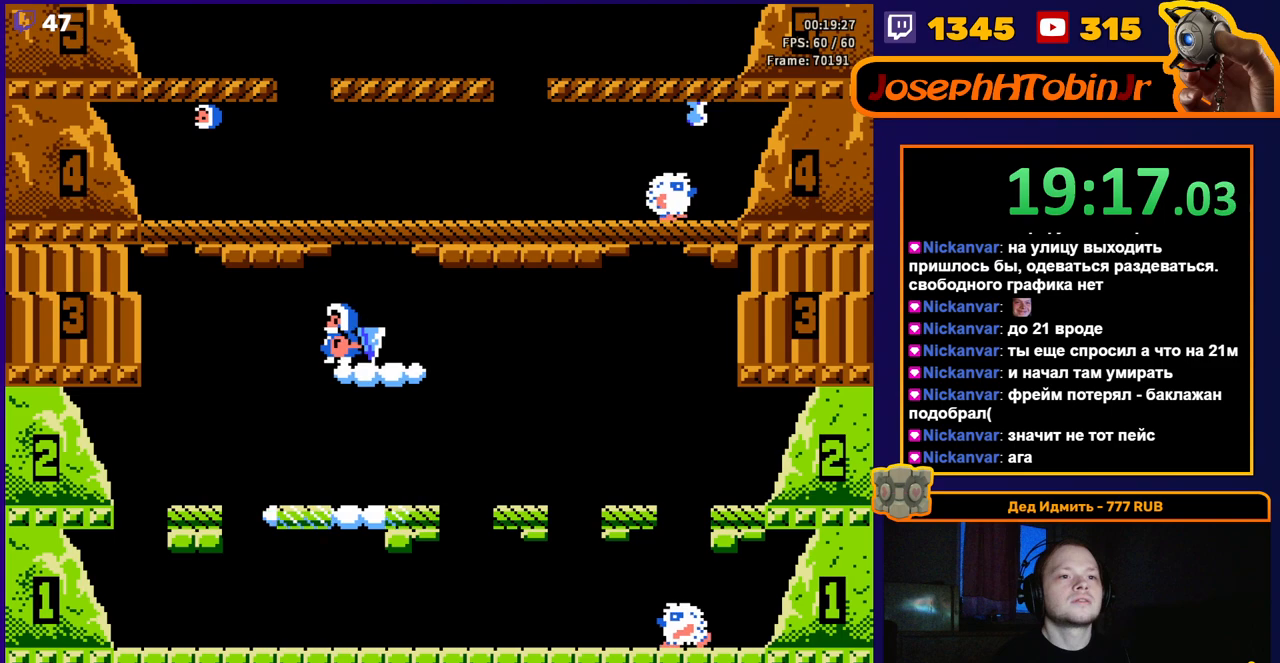
{"buttons": ["A"], "events": [[167, "A", "up"], [200, "A", "down"], [267, "DPAD_LEFT", "down"], [333, "A", "up"], [350, "DPAD_LEFT", "up"], [400, "A", "down"]]}
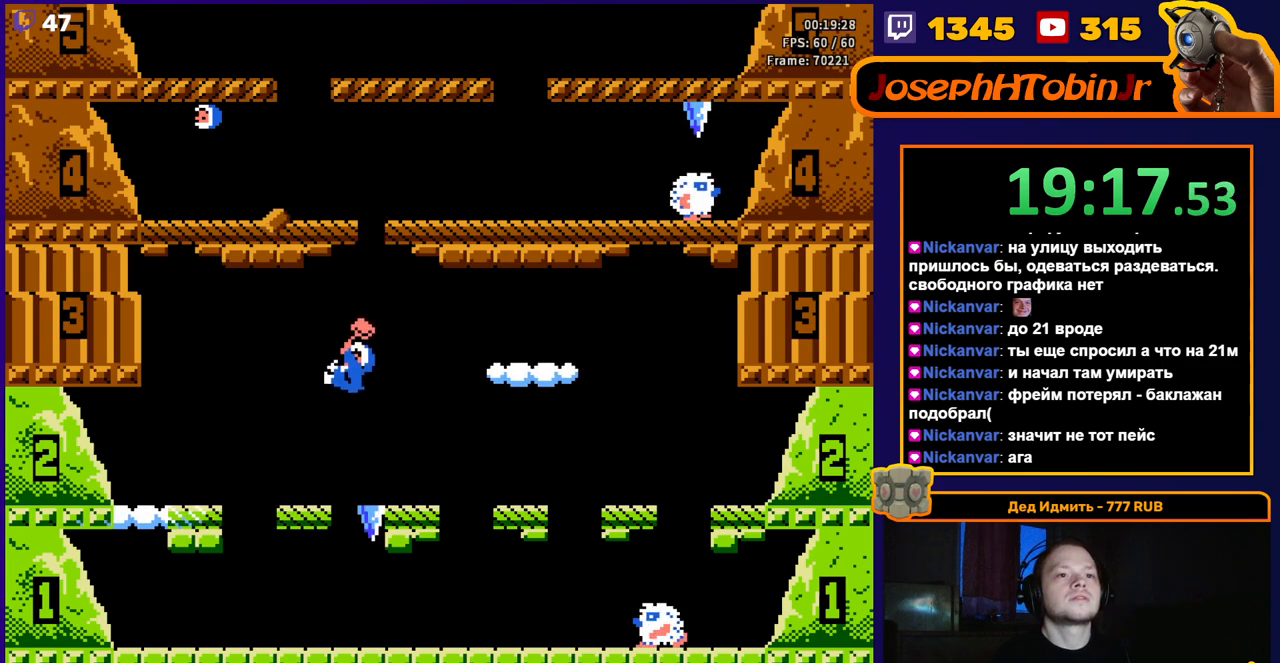
{"buttons": [], "events": [[17, "A", "up"], [150, "DPAD_LEFT", "down"], [233, "A", "down"], [317, "A", "up"], [467, "DPAD_LEFT", "up"]]}
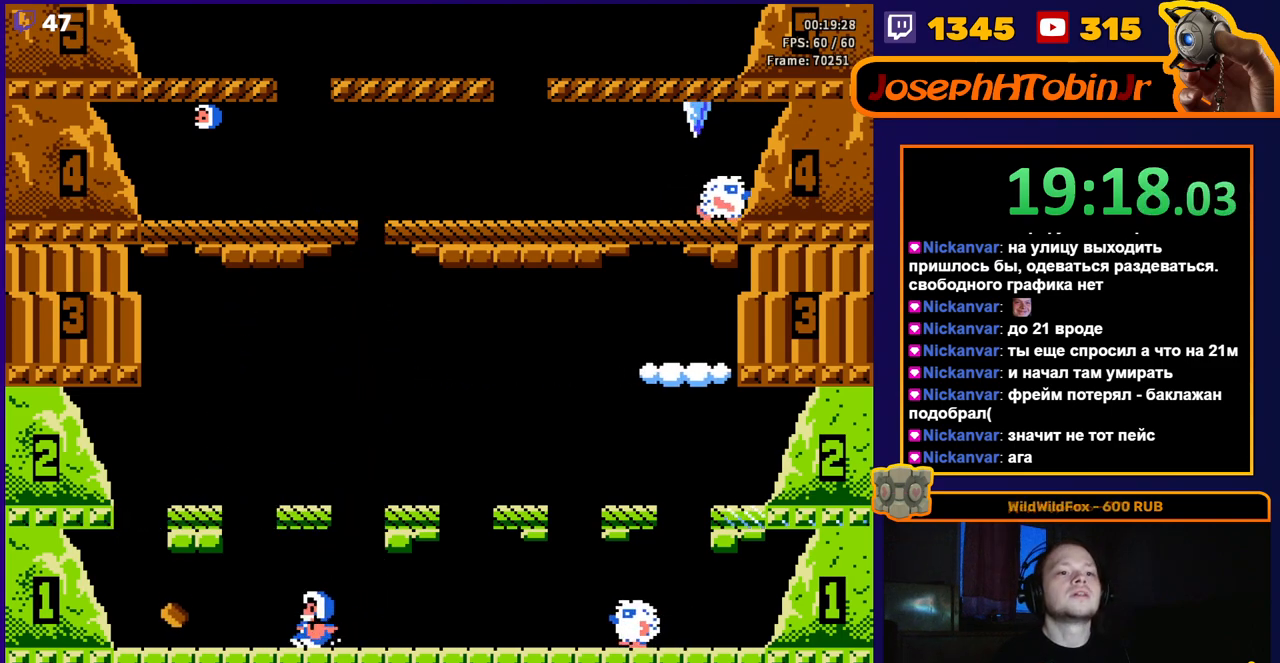
{"buttons": ["A", "DPAD_LEFT"], "events": [[117, "DPAD_RIGHT", "down"], [283, "DPAD_RIGHT", "up"], [367, "DPAD_LEFT", "down"], [383, "A", "down"]]}
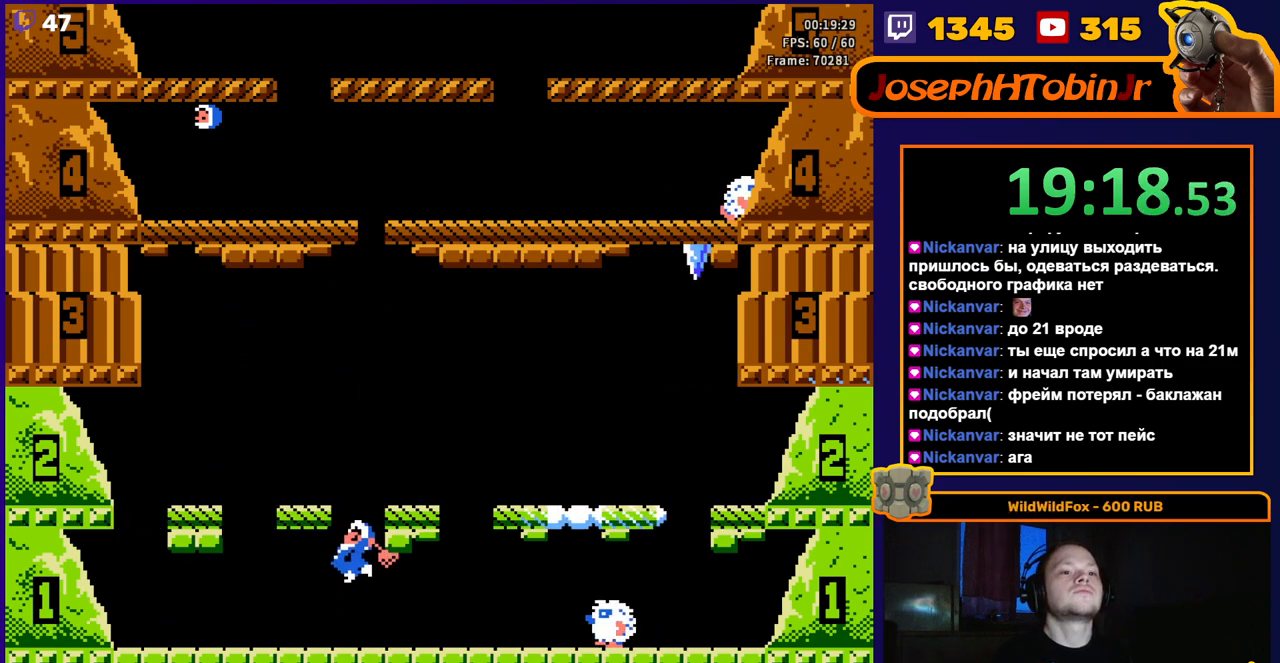
{"buttons": [], "events": [[167, "A", "up"], [417, "DPAD_LEFT", "up"]]}
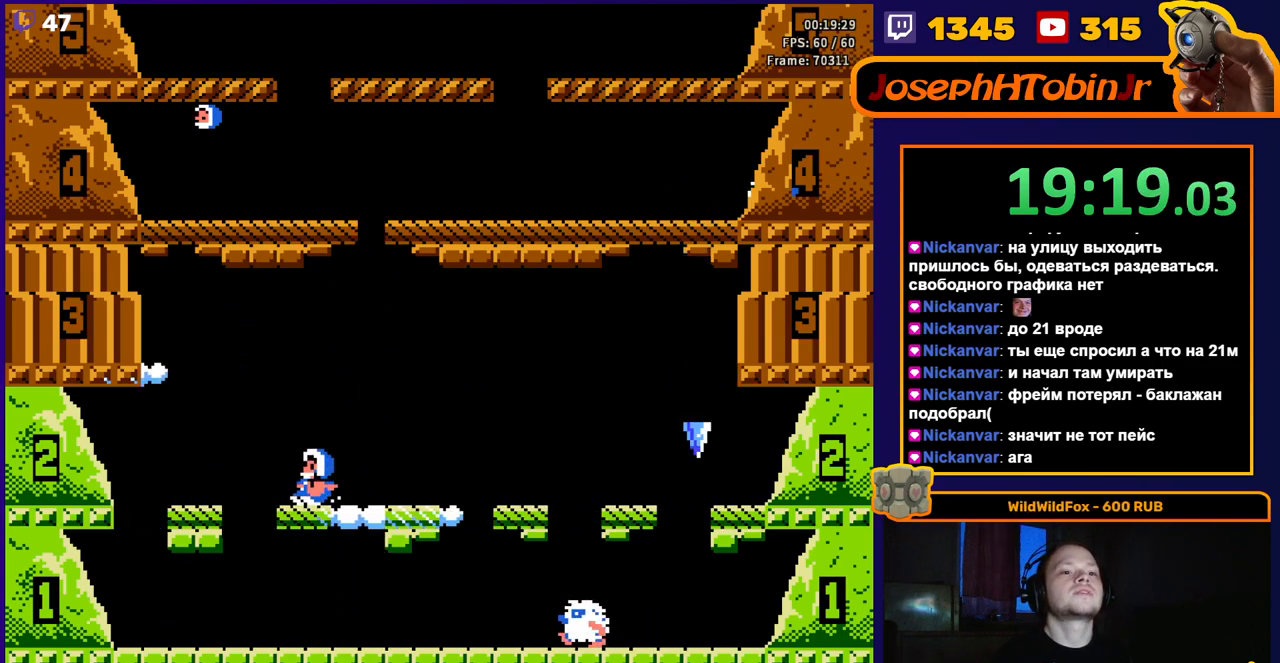
{"buttons": [], "events": [[17, "DPAD_LEFT", "down"], [50, "A", "down"], [150, "A", "up"], [167, "A", "down"], [283, "DPAD_LEFT", "up"], [300, "A", "up"]]}
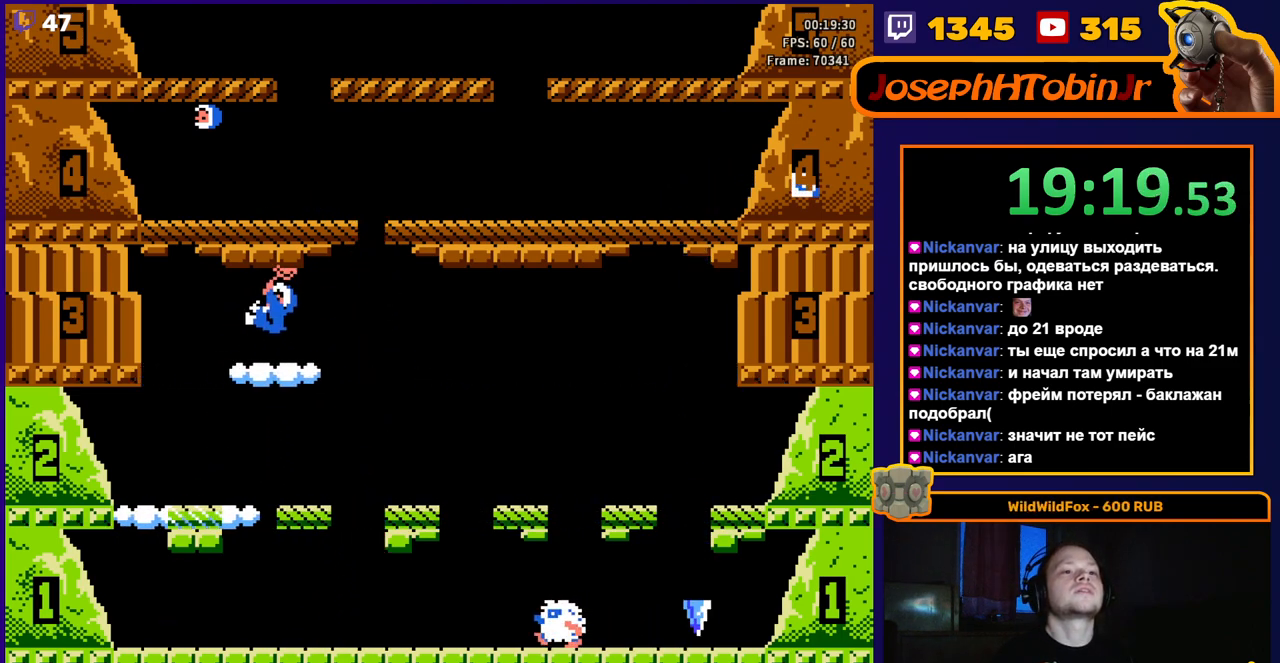
{"buttons": ["DPAD_RIGHT"], "events": [[467, "DPAD_RIGHT", "down"]]}
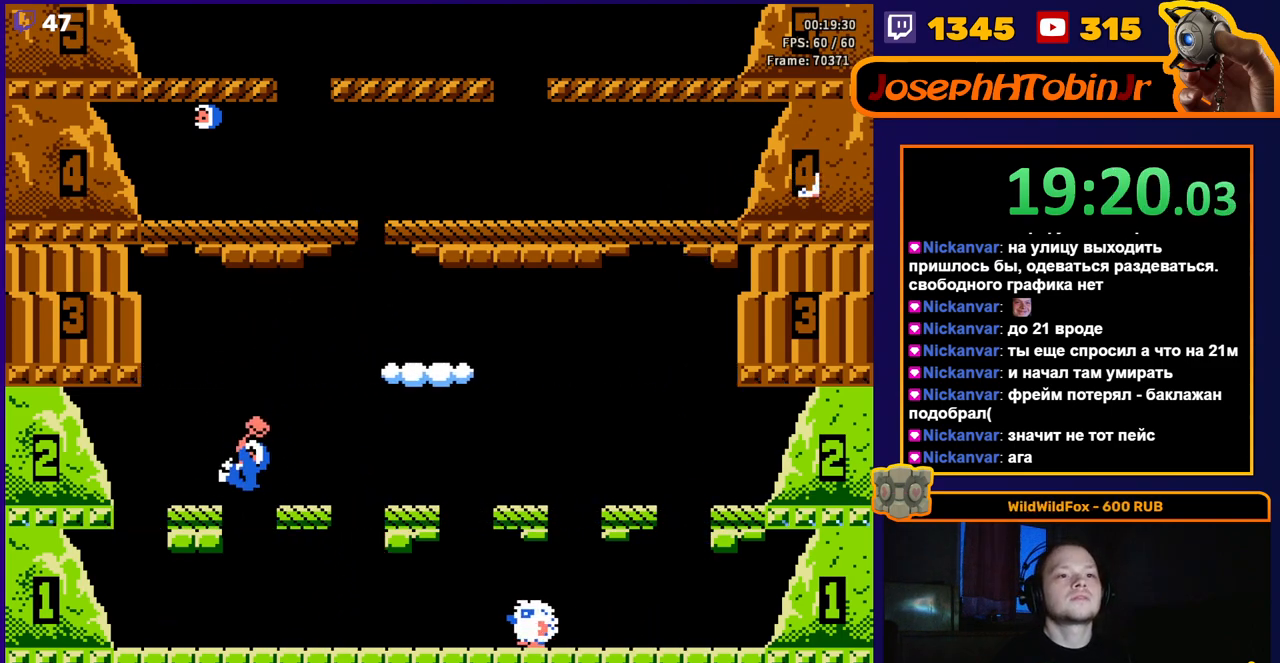
{"buttons": ["DPAD_RIGHT"], "events": [[100, "DPAD_RIGHT", "up"], [267, "A", "down"], [350, "DPAD_RIGHT", "down"], [467, "A", "up"]]}
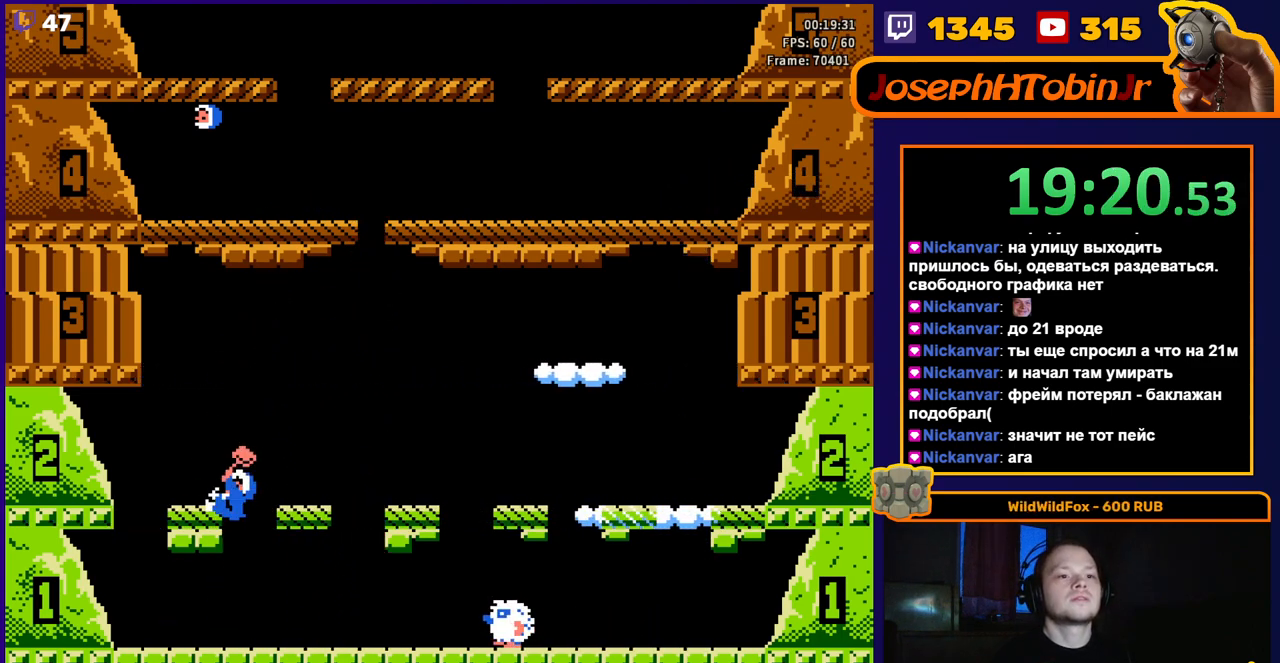
{"buttons": ["DPAD_RIGHT"], "events": [[283, "DPAD_RIGHT", "up"], [433, "DPAD_RIGHT", "down"]]}
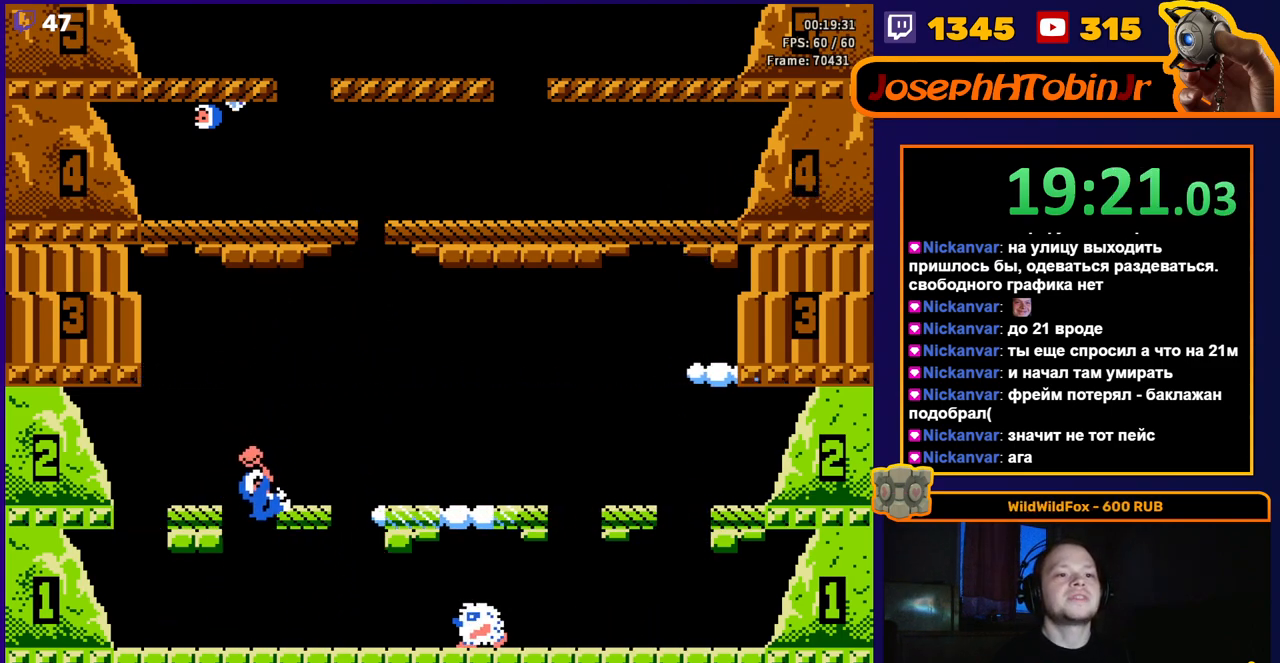
{"buttons": ["DPAD_RIGHT"], "events": []}
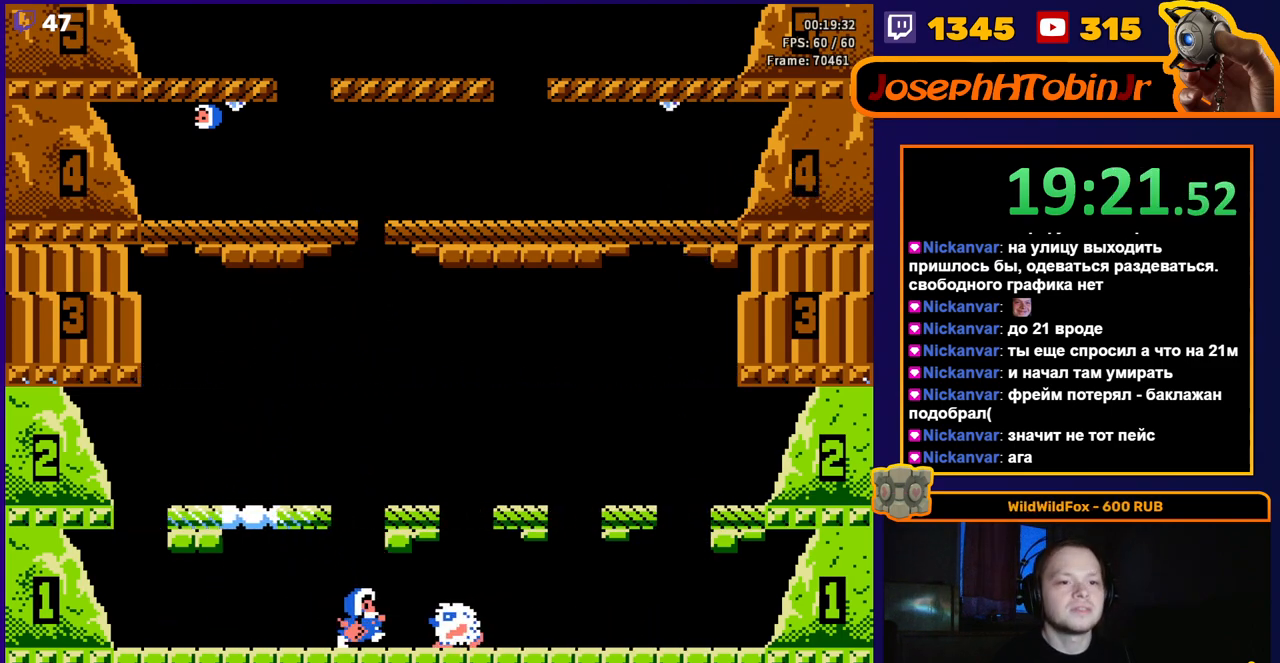
{"buttons": ["DPAD_LEFT"], "events": [[100, "DPAD_RIGHT", "up"], [133, "B", "down"], [250, "B", "up"], [500, "DPAD_LEFT", "down"]]}
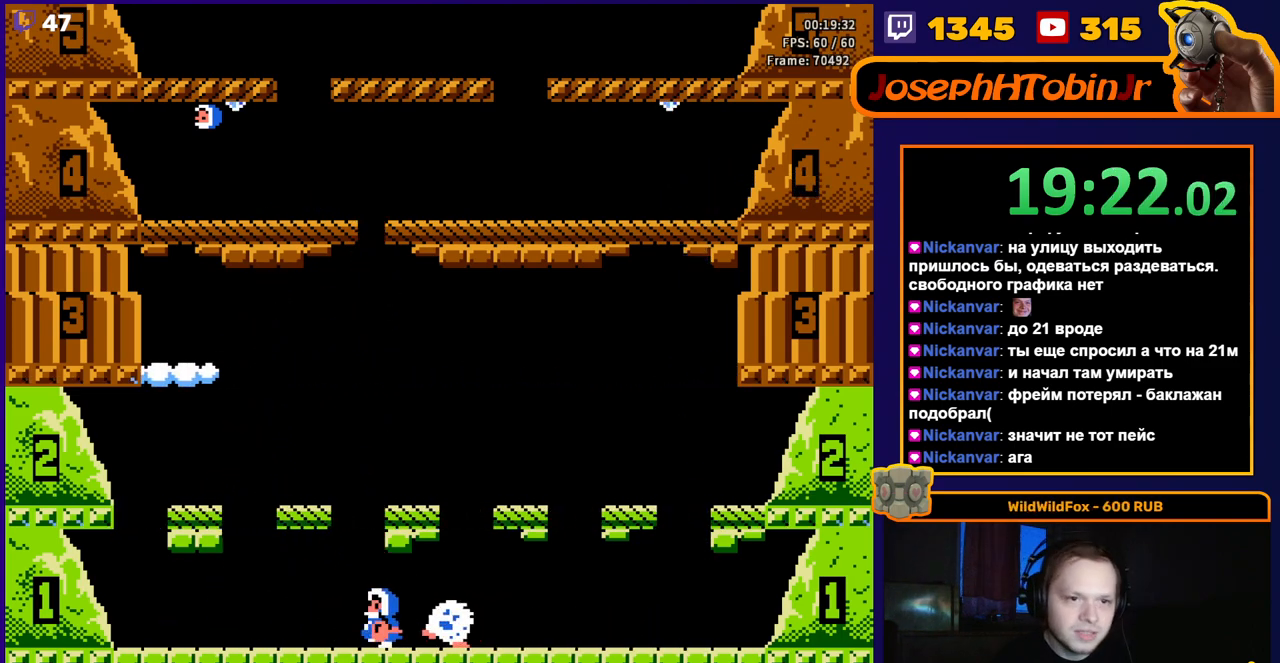
{"buttons": [], "events": [[117, "A", "down"], [250, "DPAD_LEFT", "up"], [333, "A", "up"]]}
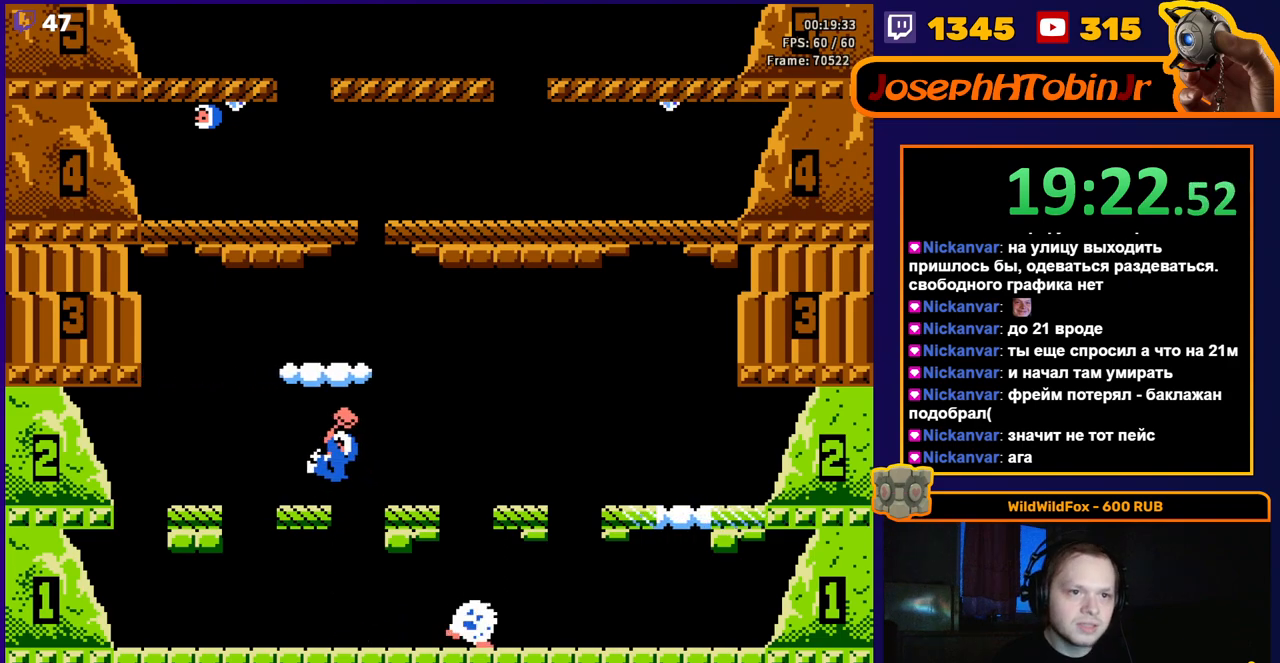
{"buttons": ["A"], "events": [[283, "A", "down"]]}
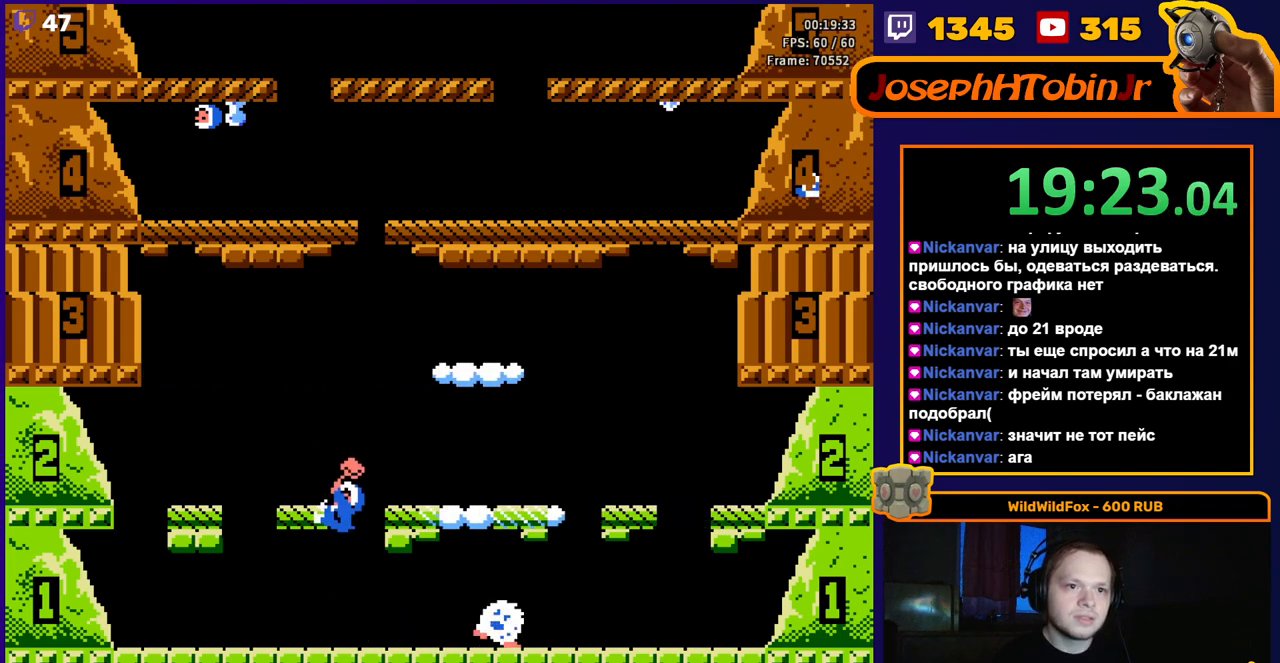
{"buttons": [], "events": [[33, "A", "up"], [183, "DPAD_RIGHT", "down"], [417, "DPAD_RIGHT", "up"]]}
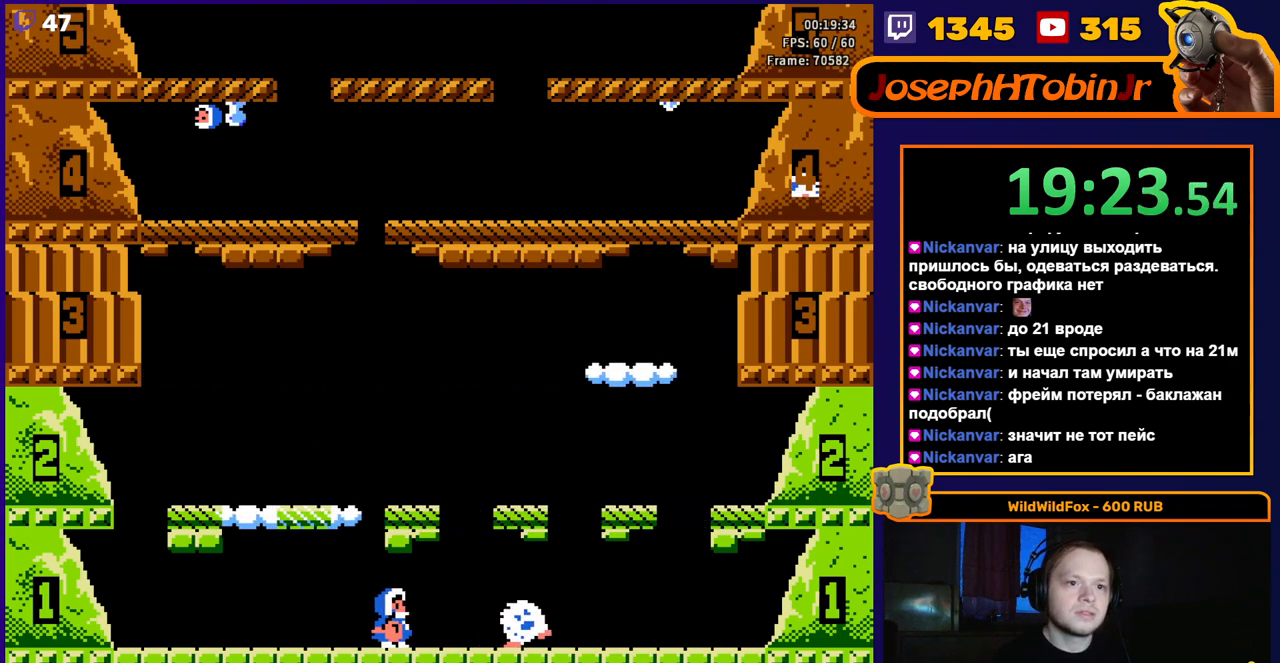
{"buttons": ["DPAD_LEFT"], "events": [[83, "DPAD_LEFT", "down"], [183, "DPAD_LEFT", "up"], [483, "DPAD_LEFT", "down"]]}
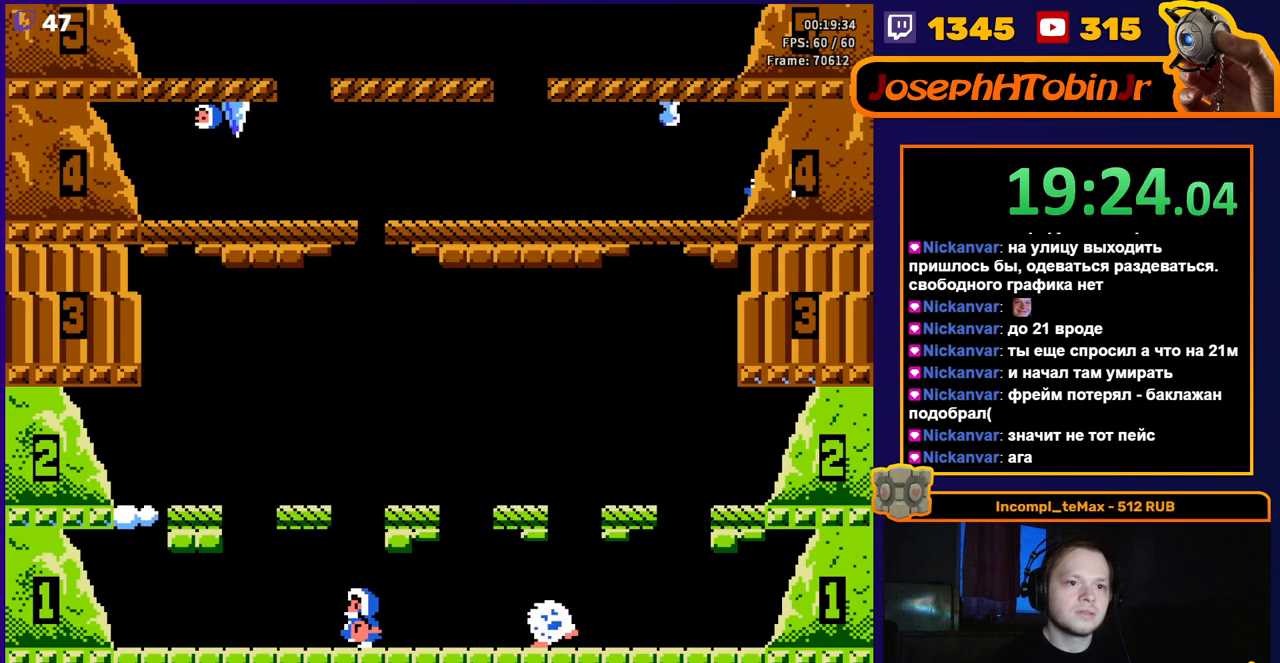
{"buttons": ["DPAD_LEFT"], "events": [[50, "A", "down"], [367, "A", "up"]]}
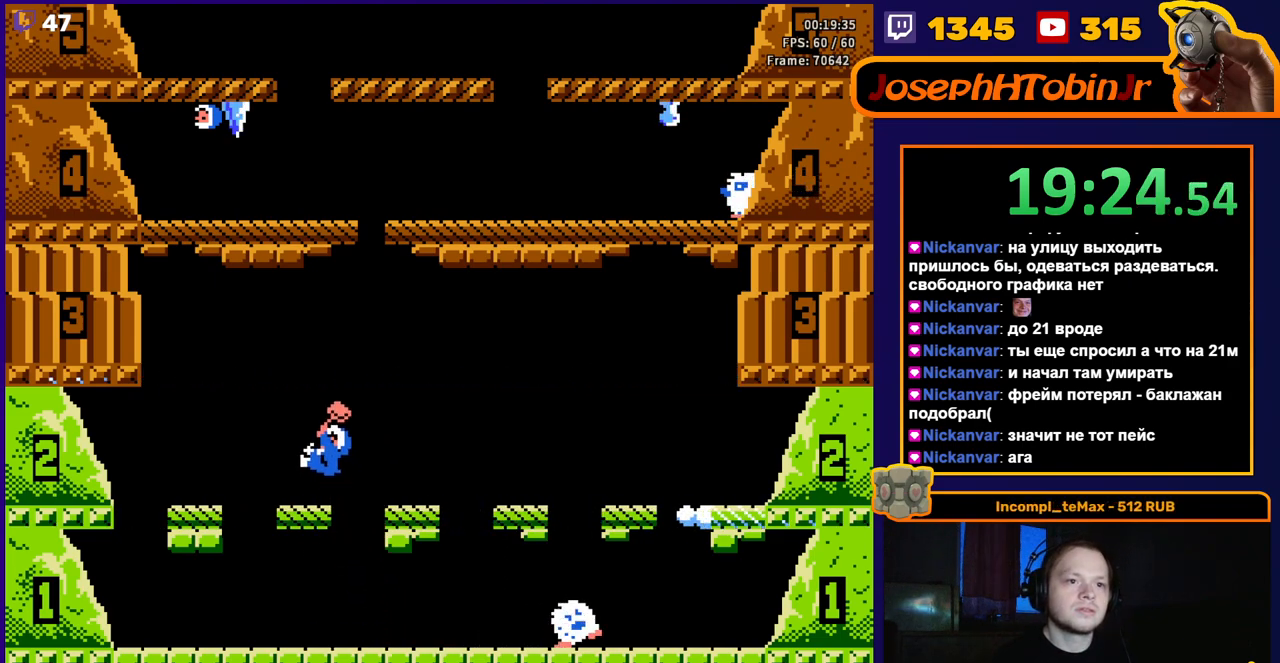
{"buttons": [], "events": [[233, "A", "down"], [350, "A", "up"], [367, "A", "down"], [450, "DPAD_LEFT", "up"], [467, "A", "up"]]}
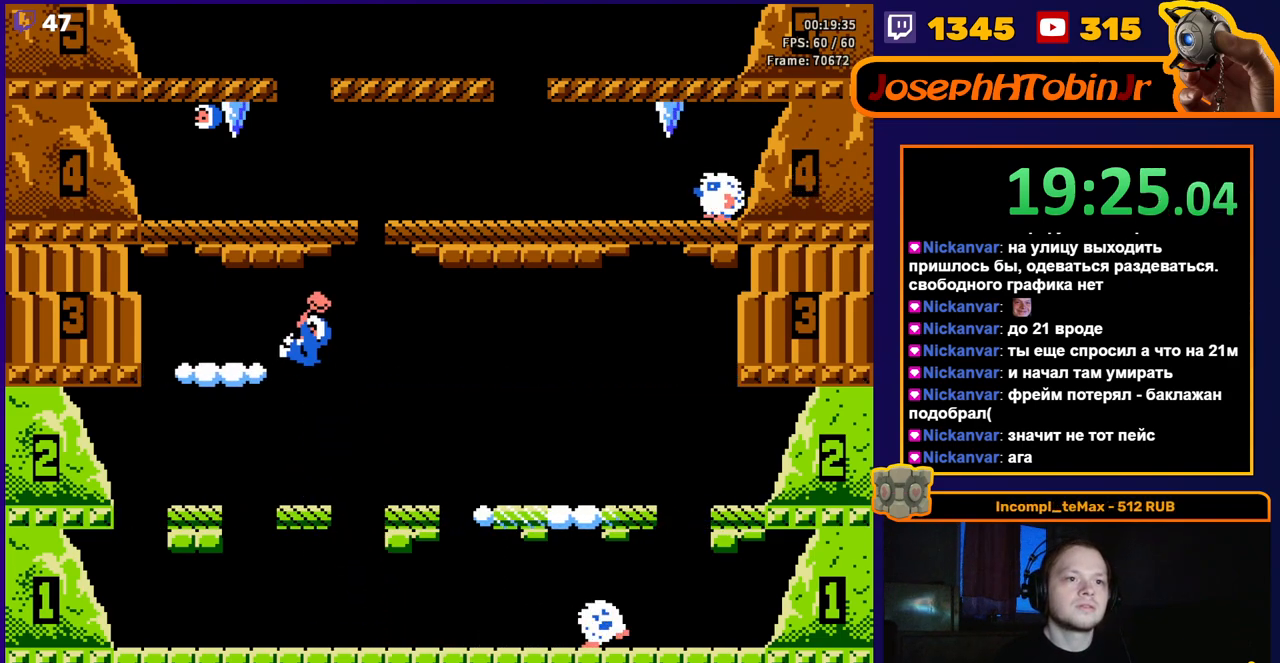
{"buttons": [], "events": []}
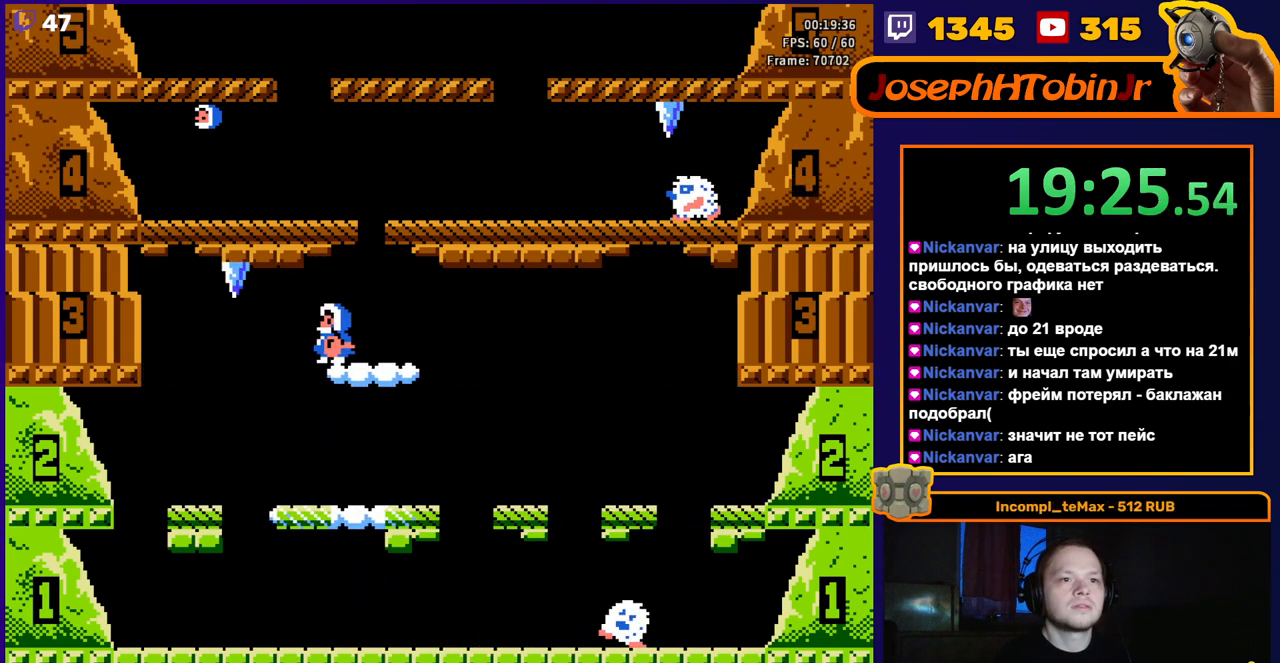
{"buttons": [], "events": [[133, "A", "down"], [200, "DPAD_LEFT", "down"], [400, "A", "up"], [500, "DPAD_LEFT", "up"]]}
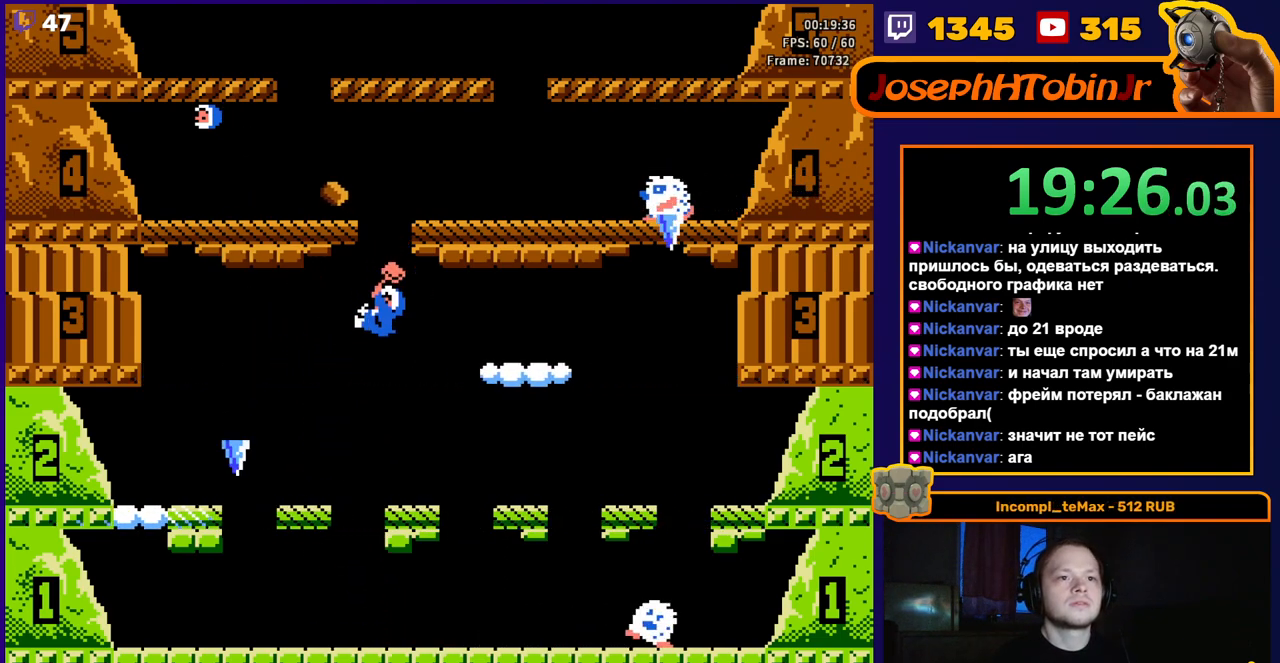
{"buttons": ["A"], "events": [[483, "A", "down"]]}
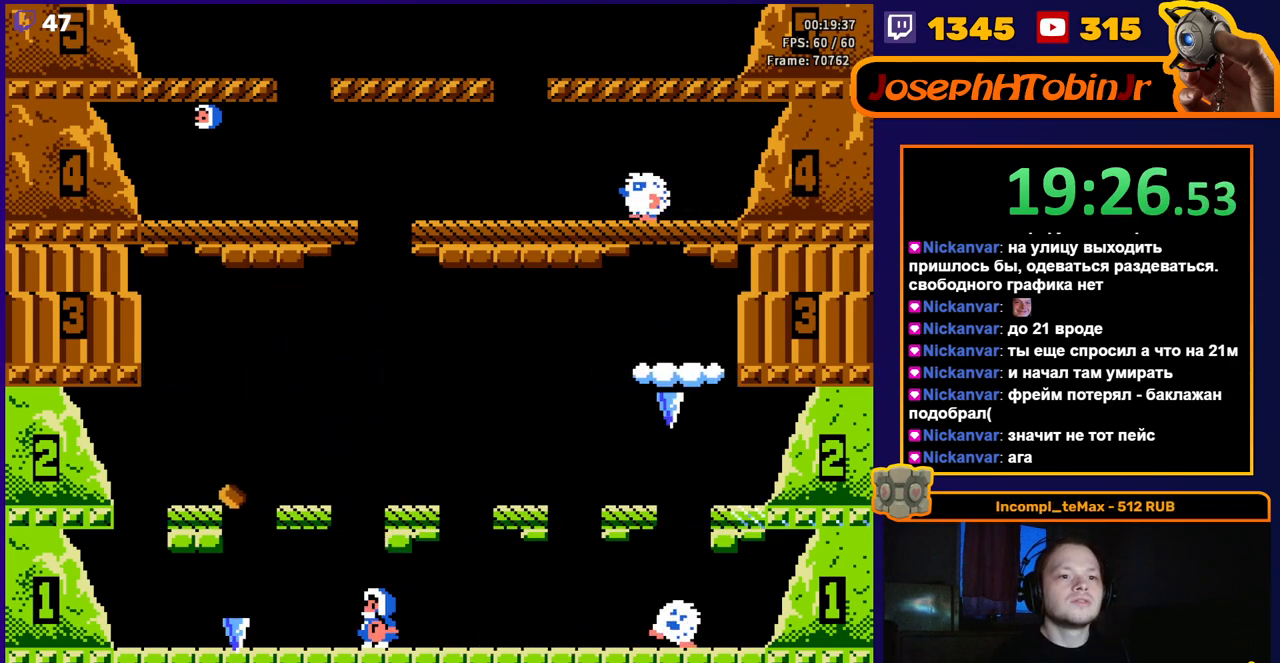
{"buttons": ["DPAD_LEFT"], "events": [[50, "DPAD_LEFT", "down"], [67, "A", "up"], [283, "DPAD_LEFT", "up"], [383, "DPAD_LEFT", "down"]]}
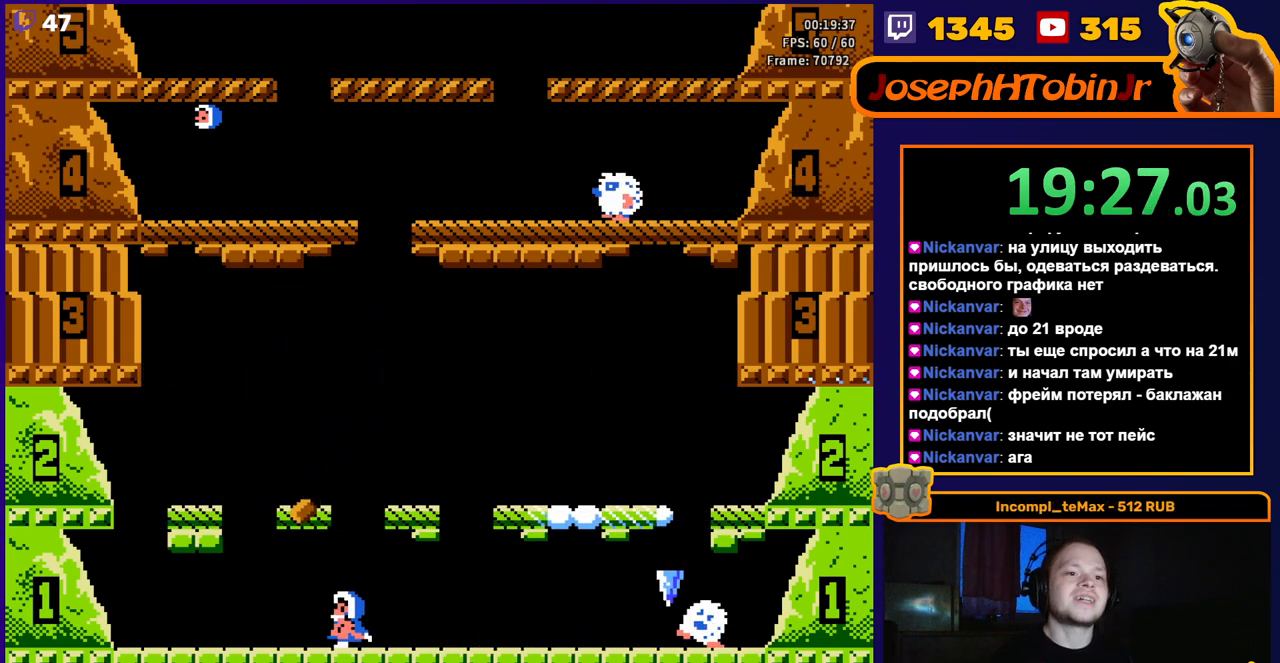
{"buttons": [], "events": [[17, "A", "down"], [150, "DPAD_LEFT", "up"], [200, "A", "up"]]}
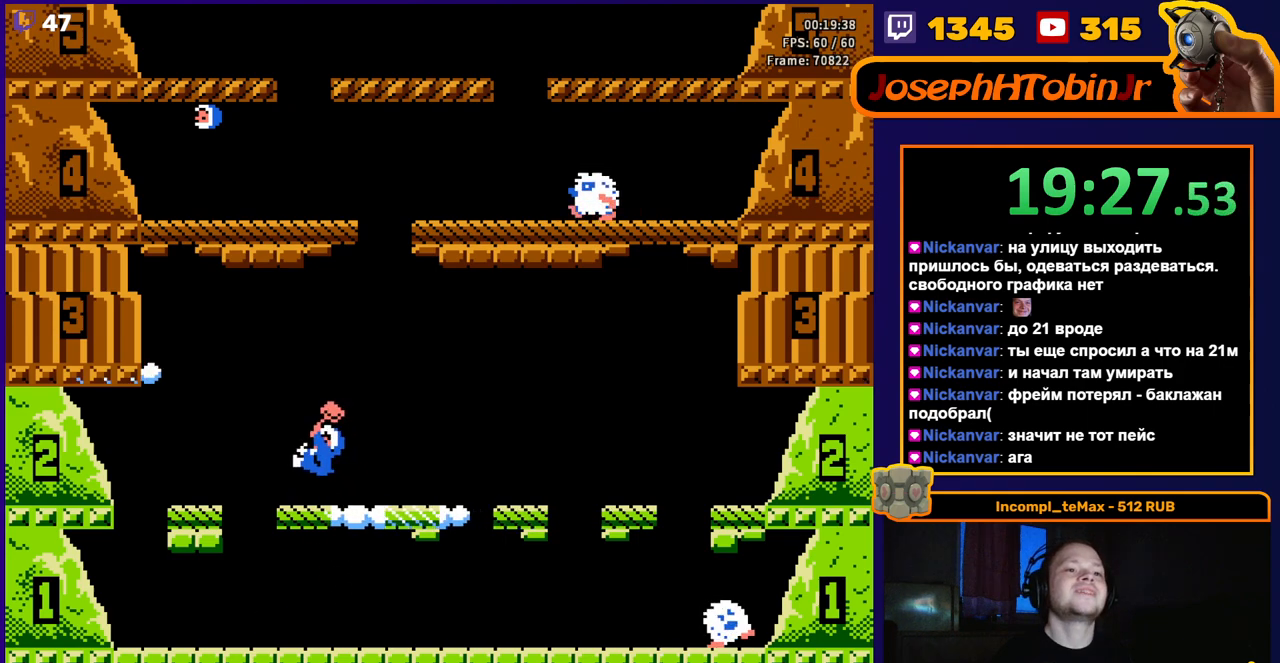
{"buttons": [], "events": [[133, "A", "down"], [200, "A", "up"], [250, "A", "down"], [383, "A", "up"]]}